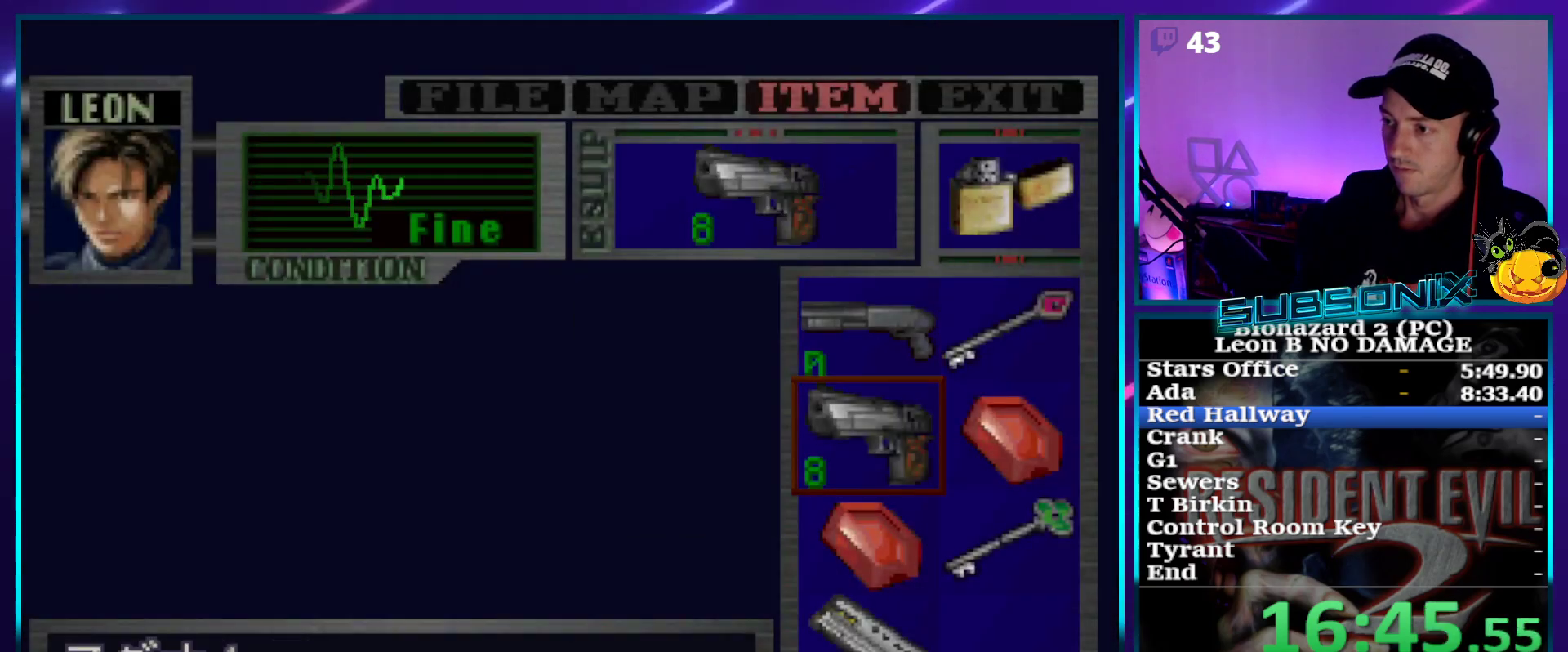
Gameplay with a controller (PlayStation layout); each line is a JSON object with the inputs held at the frame after it. "events" lists button and stick changes between this image and that frame as [ms after this image, input, new state], when the widget could be followed in between. Not read: L3 R3 left_stick.
{"buttons": ["CROSS", "R1"], "right_stick": "center", "events": [[50, "START", "down"], [150, "START", "up"], [167, "right_stick", "down-right"], [217, "right_stick", "center"], [233, "R1", "down"], [233, "R2", "down"], [250, "CROSS", "down"], [300, "R2", "up"]]}
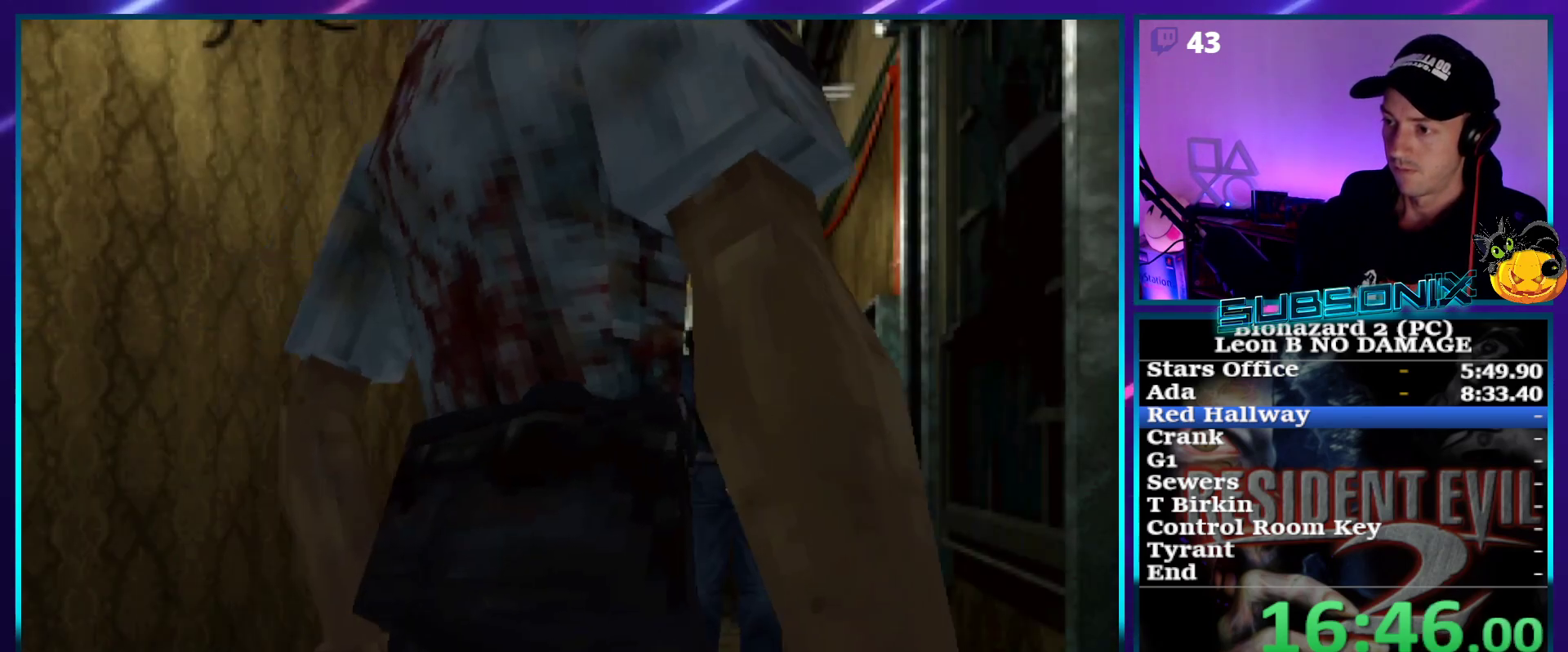
{"buttons": ["SQUARE", "DPAD_UP"], "right_stick": "left", "events": [[317, "DPAD_UP", "down"], [333, "CROSS", "up"], [333, "R1", "up"], [333, "SQUARE", "down"], [350, "right_stick", "left"]]}
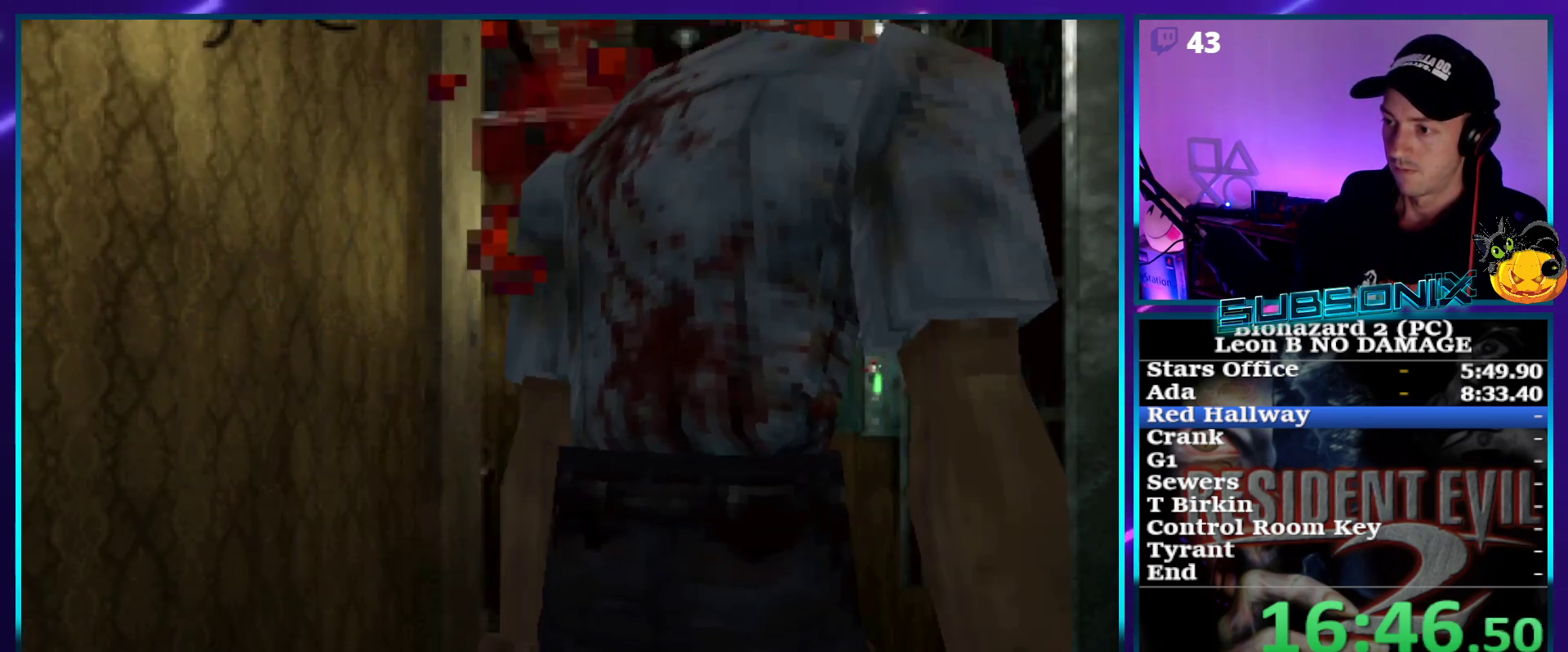
{"buttons": ["SQUARE", "DPAD_UP"], "right_stick": "left", "events": [[383, "DPAD_RIGHT", "down"], [500, "DPAD_RIGHT", "up"]]}
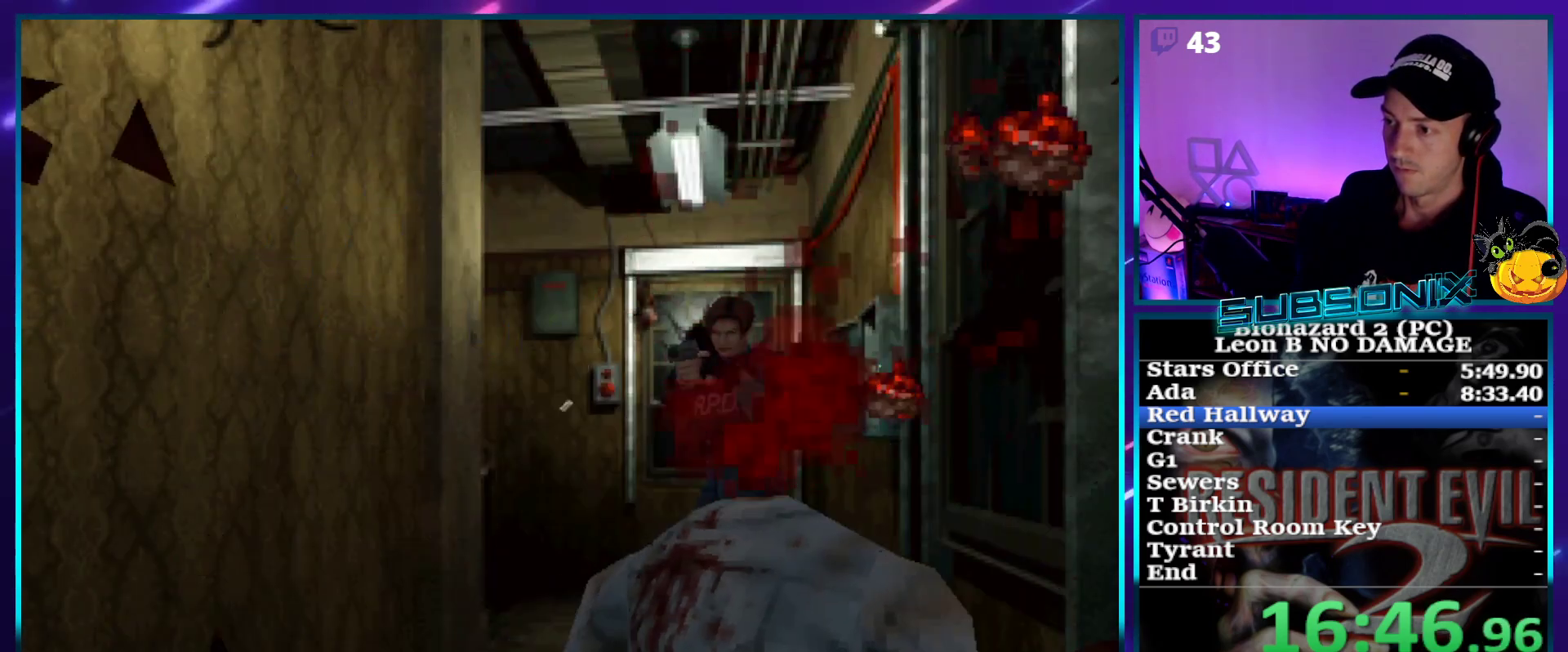
{"buttons": ["SQUARE", "DPAD_UP"], "right_stick": "center", "events": [[83, "DPAD_RIGHT", "down"], [217, "DPAD_RIGHT", "up"], [217, "right_stick", "center"], [333, "DPAD_RIGHT", "down"], [450, "DPAD_RIGHT", "up"]]}
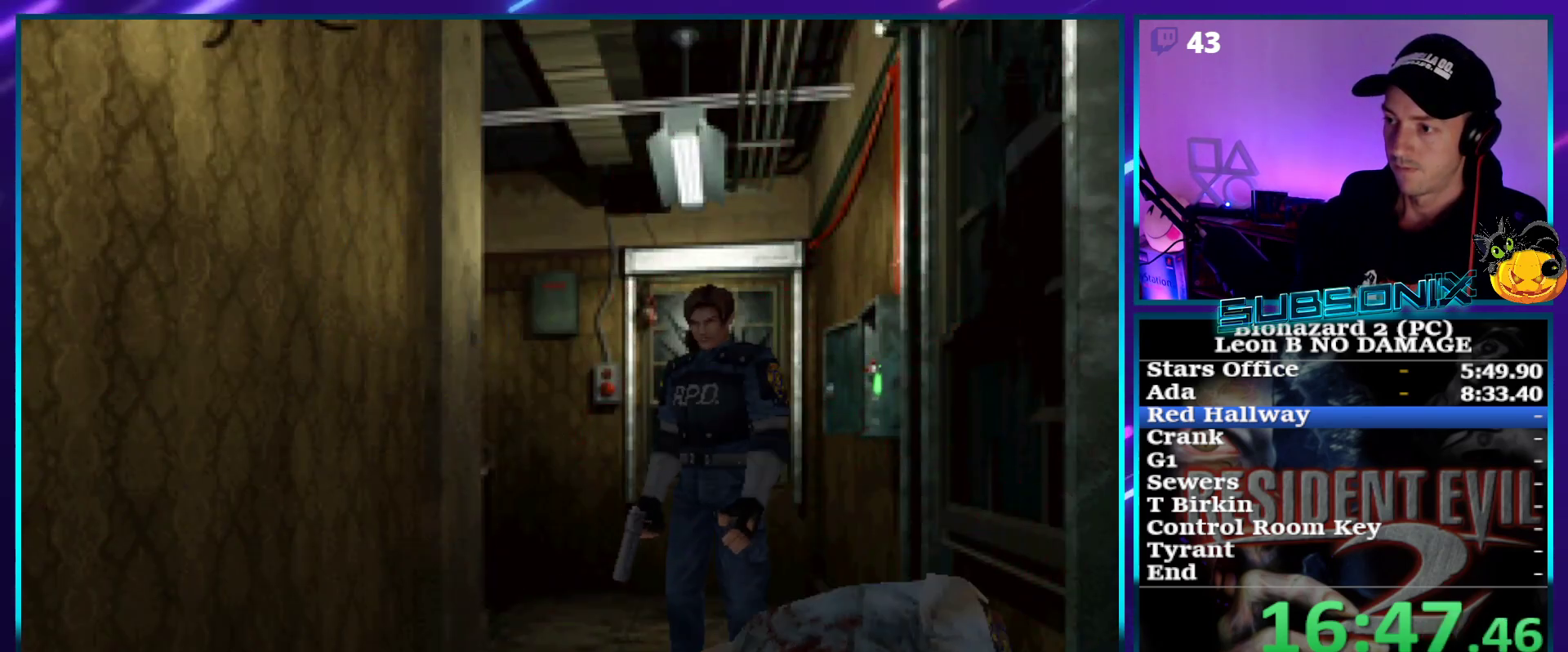
{"buttons": ["SQUARE", "DPAD_UP", "DPAD_LEFT"], "right_stick": "center", "events": [[250, "DPAD_LEFT", "down"]]}
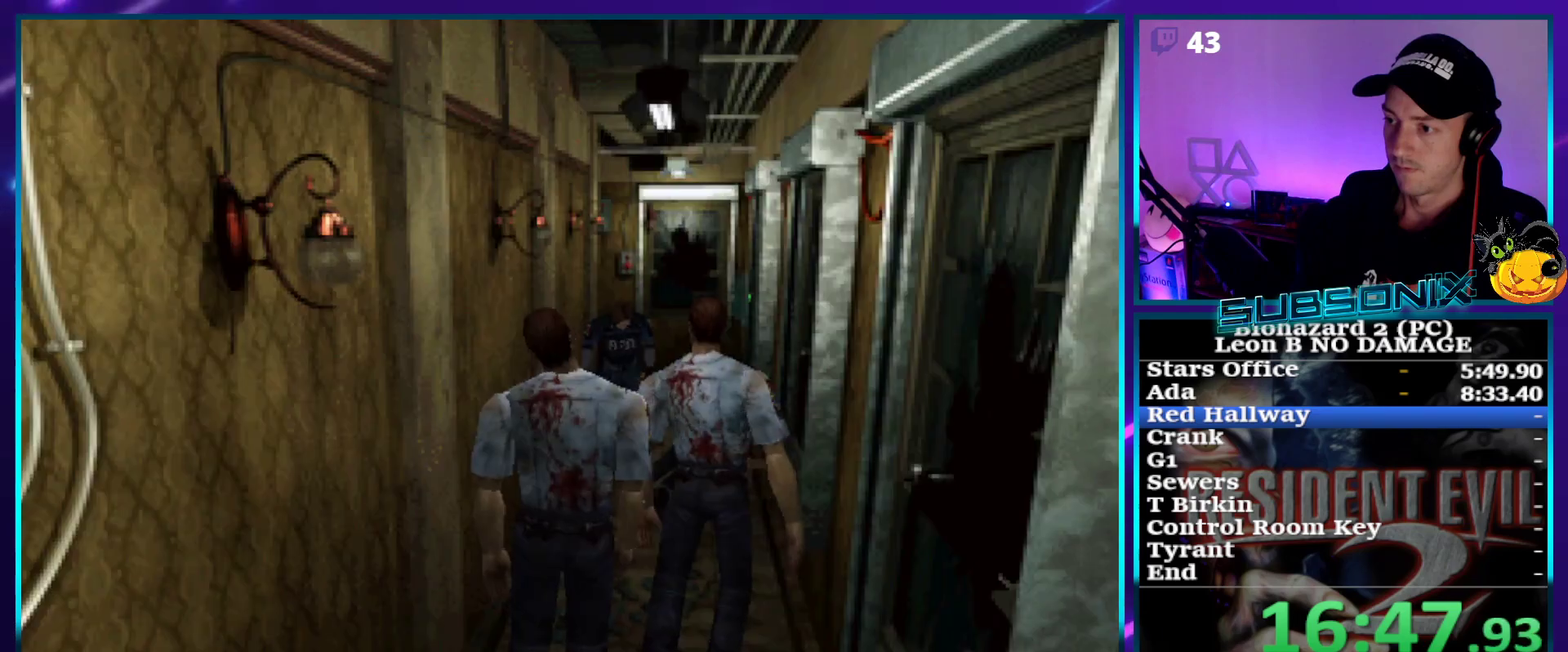
{"buttons": ["CROSS", "R1"], "right_stick": "center", "events": [[33, "DPAD_LEFT", "up"], [83, "CROSS", "down"], [83, "R1", "down"], [167, "DPAD_UP", "up"], [167, "SQUARE", "up"]]}
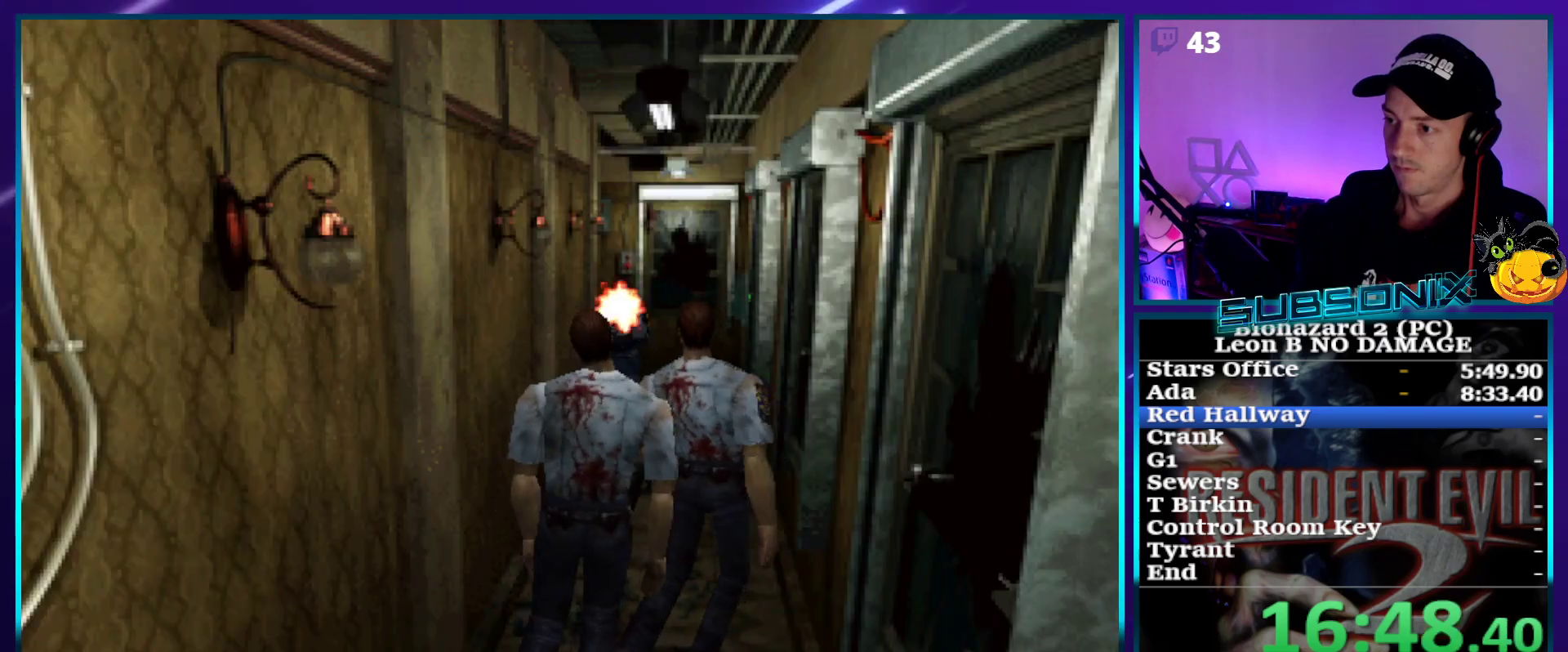
{"buttons": ["CROSS", "R1"], "right_stick": "center", "events": [[350, "DPAD_RIGHT", "down"], [467, "DPAD_RIGHT", "up"]]}
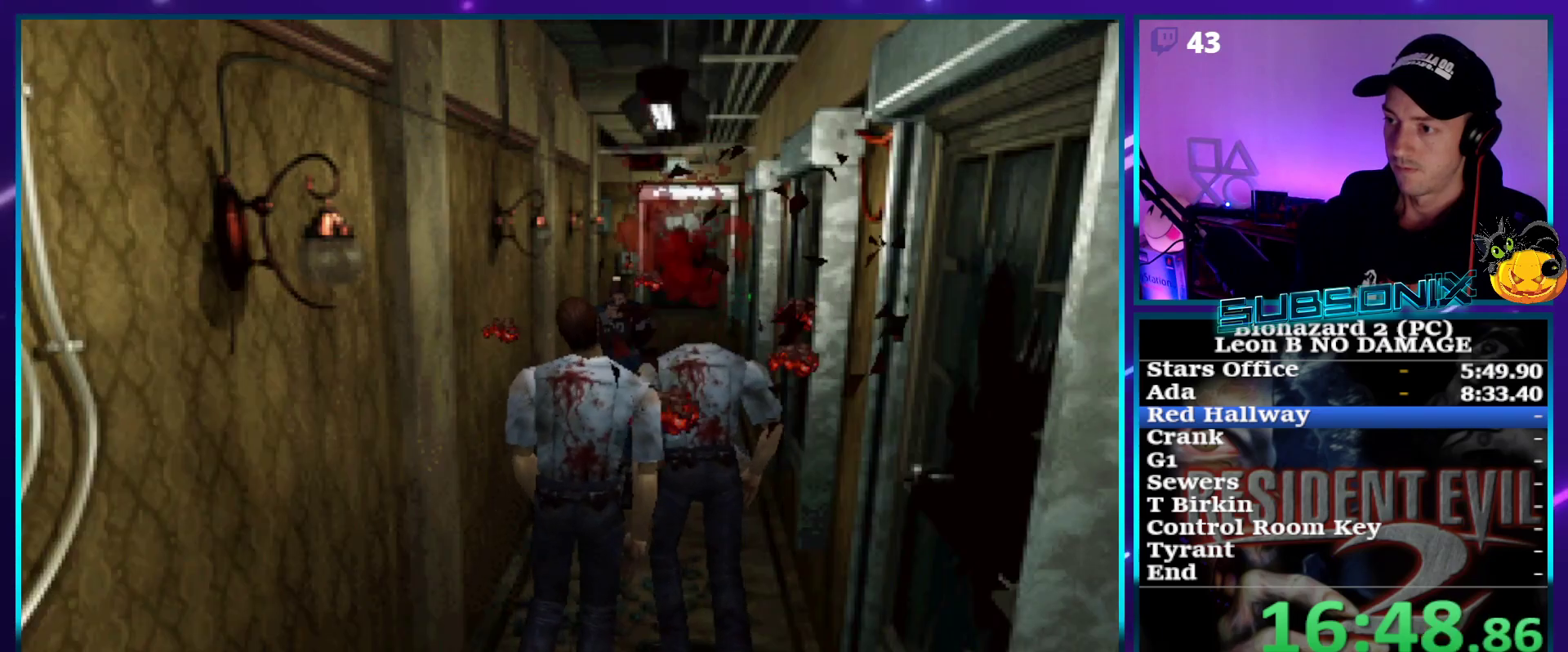
{"buttons": ["CROSS", "R1"], "right_stick": "center", "events": [[33, "DPAD_RIGHT", "down"], [133, "DPAD_RIGHT", "up"], [217, "DPAD_RIGHT", "down"], [300, "DPAD_RIGHT", "up"]]}
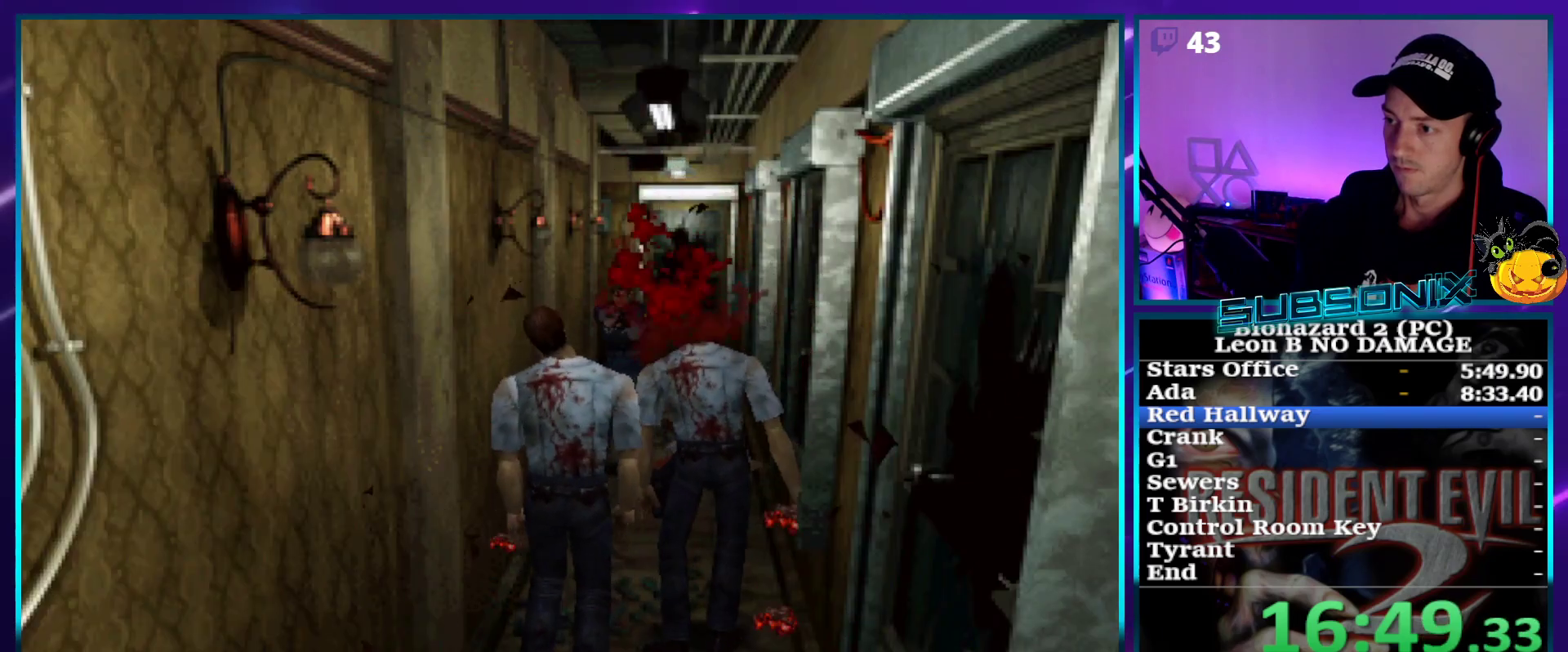
{"buttons": ["SQUARE", "DPAD_UP"], "right_stick": "center", "events": [[467, "CROSS", "up"], [467, "DPAD_UP", "down"], [467, "R1", "up"], [467, "SQUARE", "down"]]}
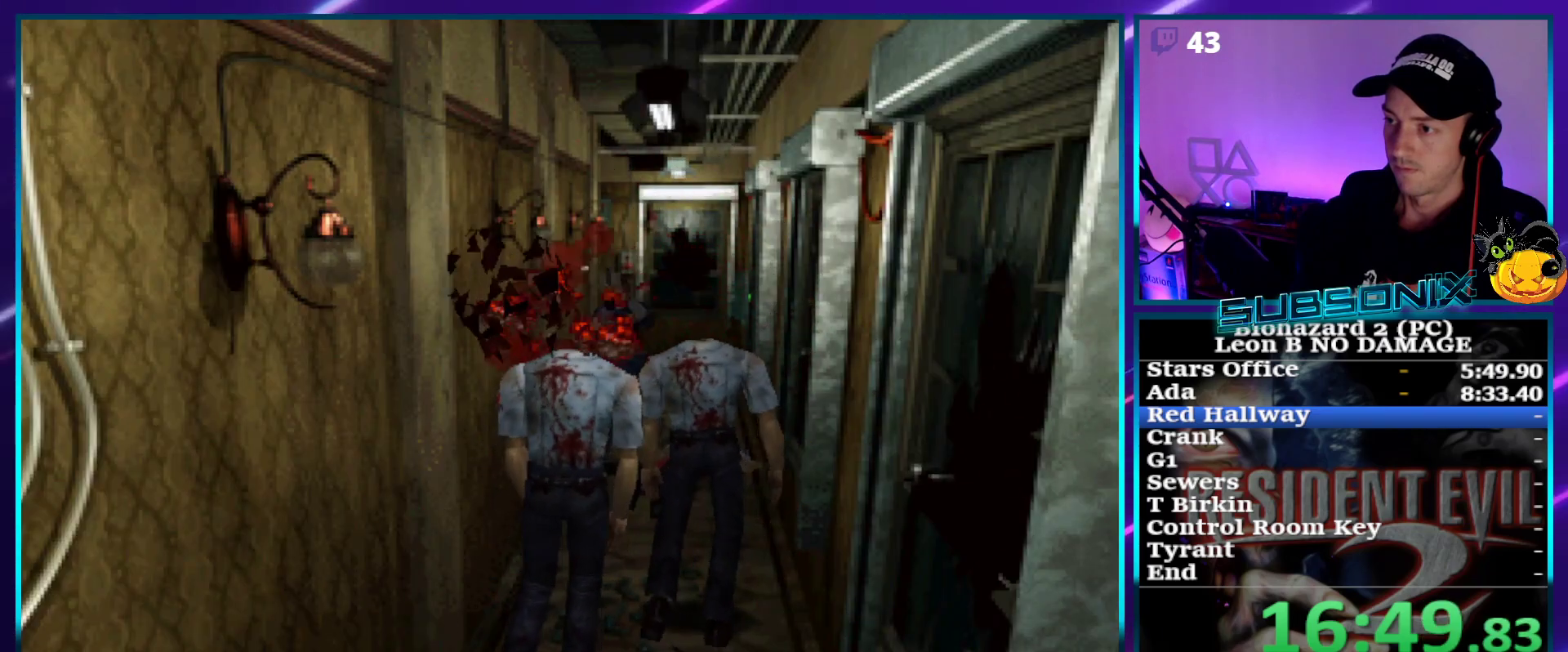
{"buttons": ["SQUARE", "DPAD_UP"], "right_stick": "center", "events": []}
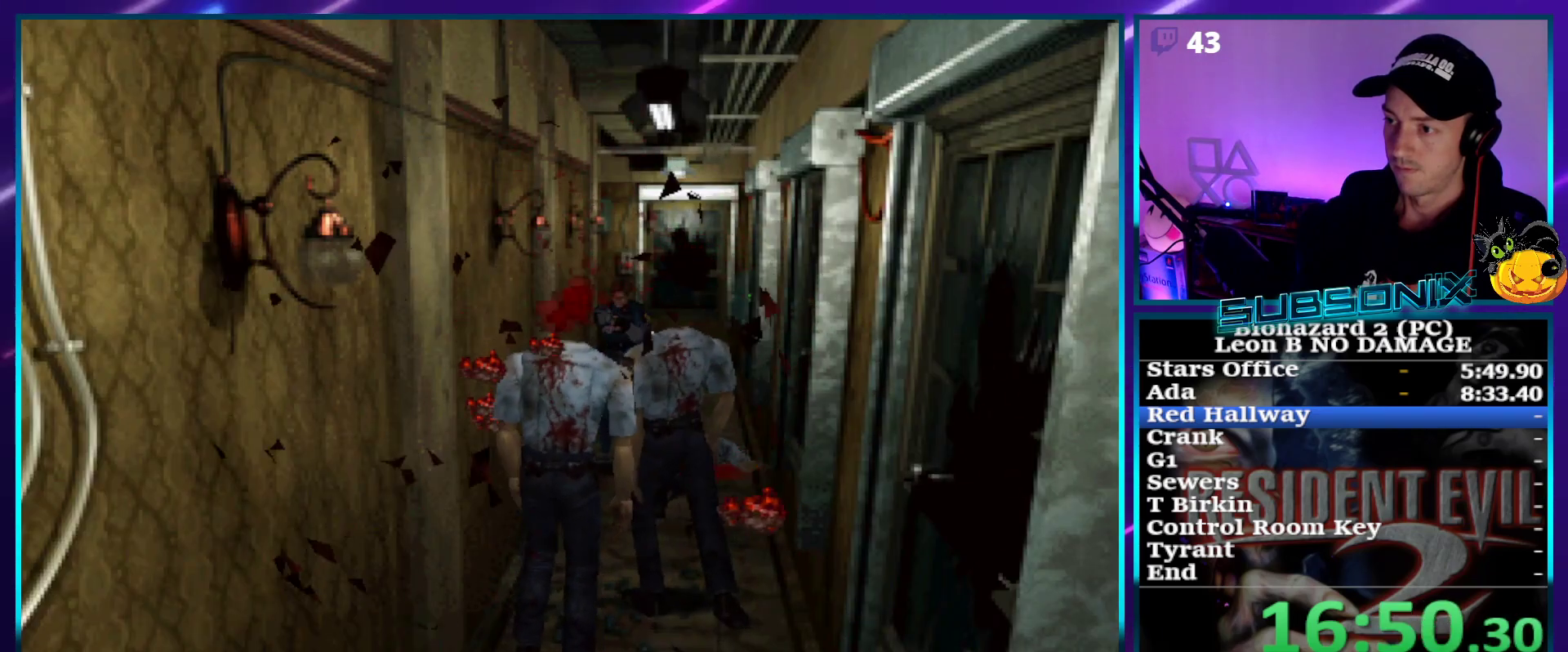
{"buttons": ["SQUARE", "DPAD_UP"], "right_stick": "center", "events": [[67, "DPAD_LEFT", "down"], [500, "DPAD_LEFT", "up"]]}
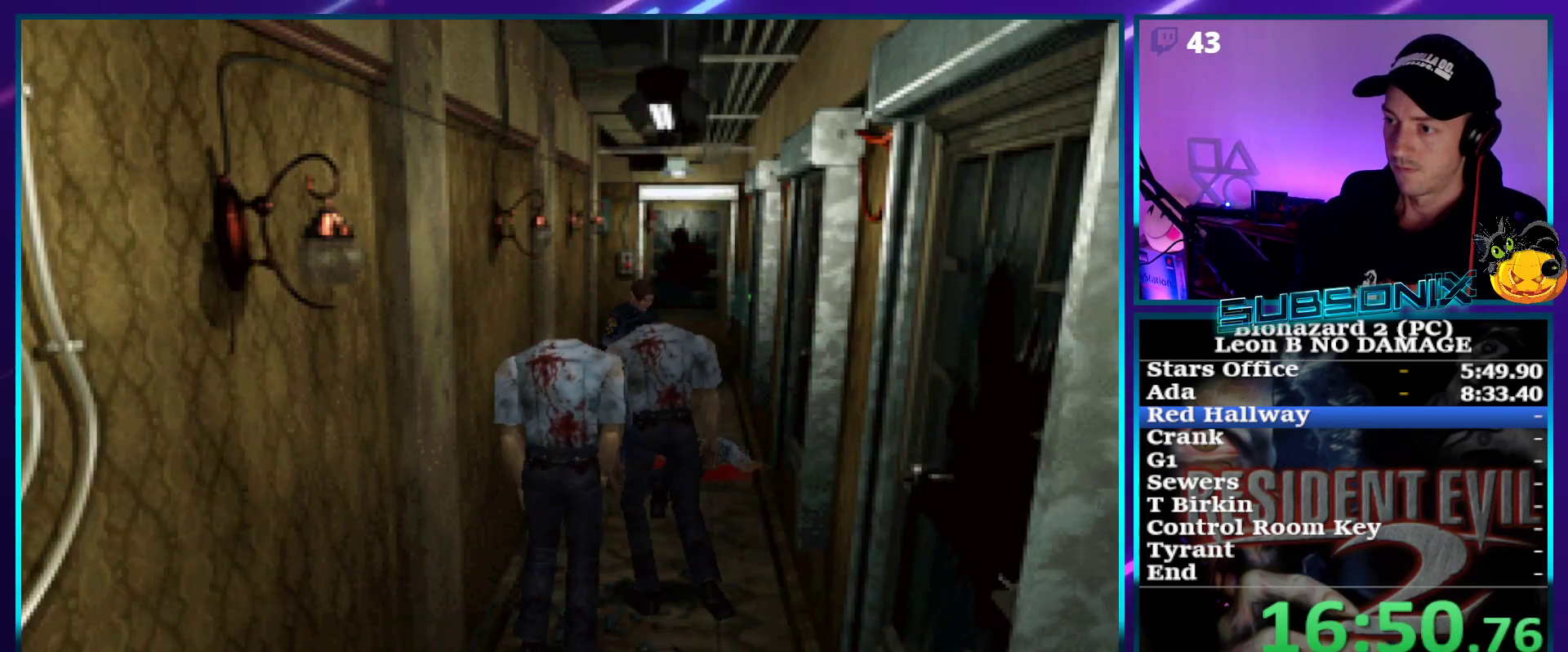
{"buttons": ["SQUARE", "DPAD_UP", "DPAD_RIGHT"], "right_stick": "center", "events": [[200, "DPAD_RIGHT", "down"]]}
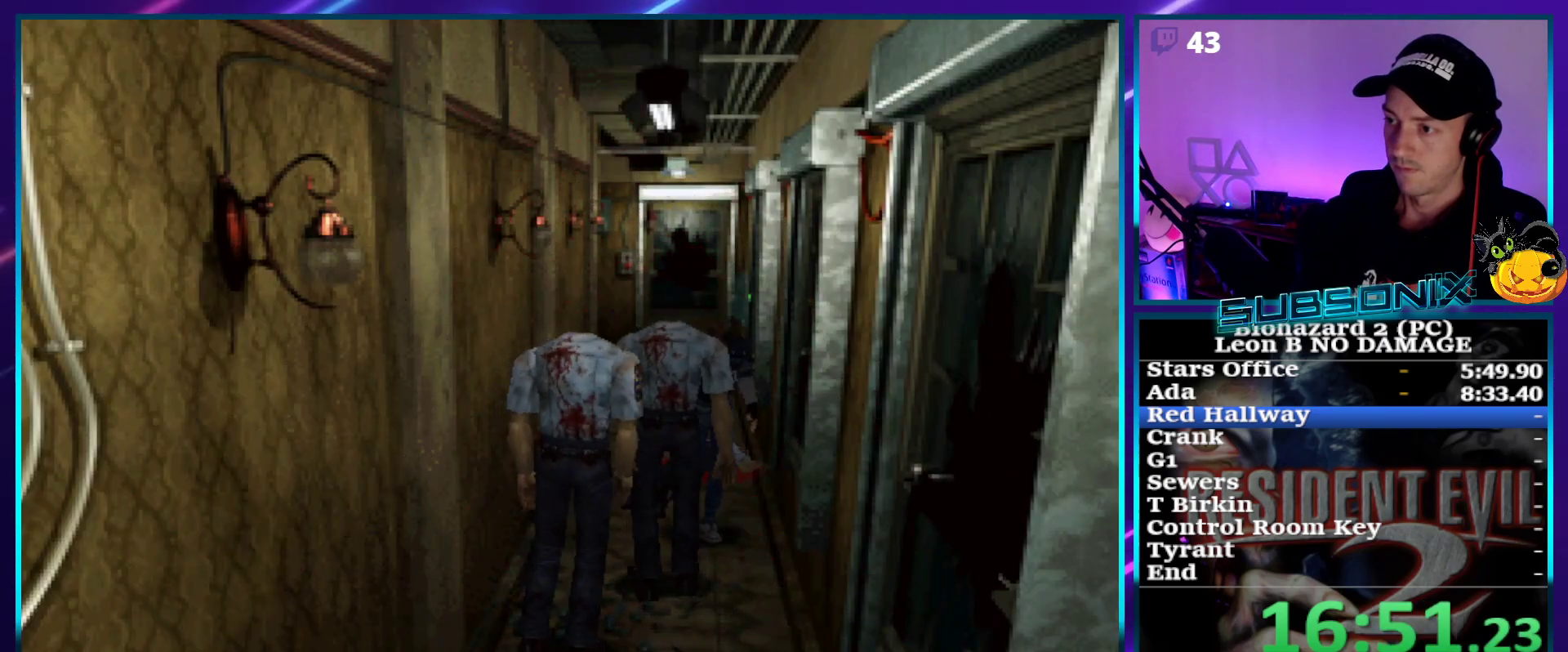
{"buttons": ["SQUARE", "DPAD_UP"], "right_stick": "center", "events": [[50, "DPAD_RIGHT", "up"]]}